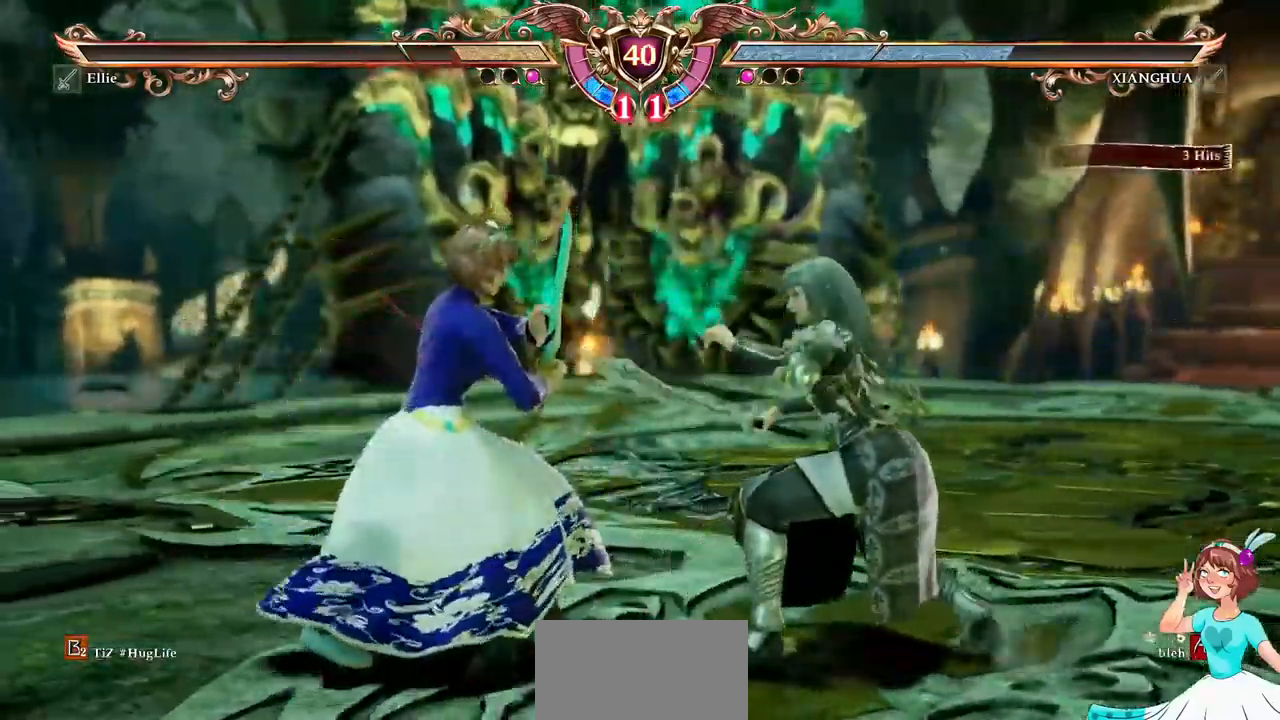
Gameplay with a controller (Xbox layout); each line is a JSON object with the inputs held at the frame after it. "events" lists button and stick changes between this image and that frame as [ms after this image, input, new state], when the widget could be followed in between. Not read: L3 R3 SELECT START.
{"buttons": [], "events": [[33, "DPAD_UP", "up"], [83, "DPAD_RIGHT", "up"], [133, "DPAD_LEFT", "down"], [167, "A", "down"], [167, "X", "down"], [283, "DPAD_LEFT", "up"], [317, "A", "up"], [317, "X", "up"]]}
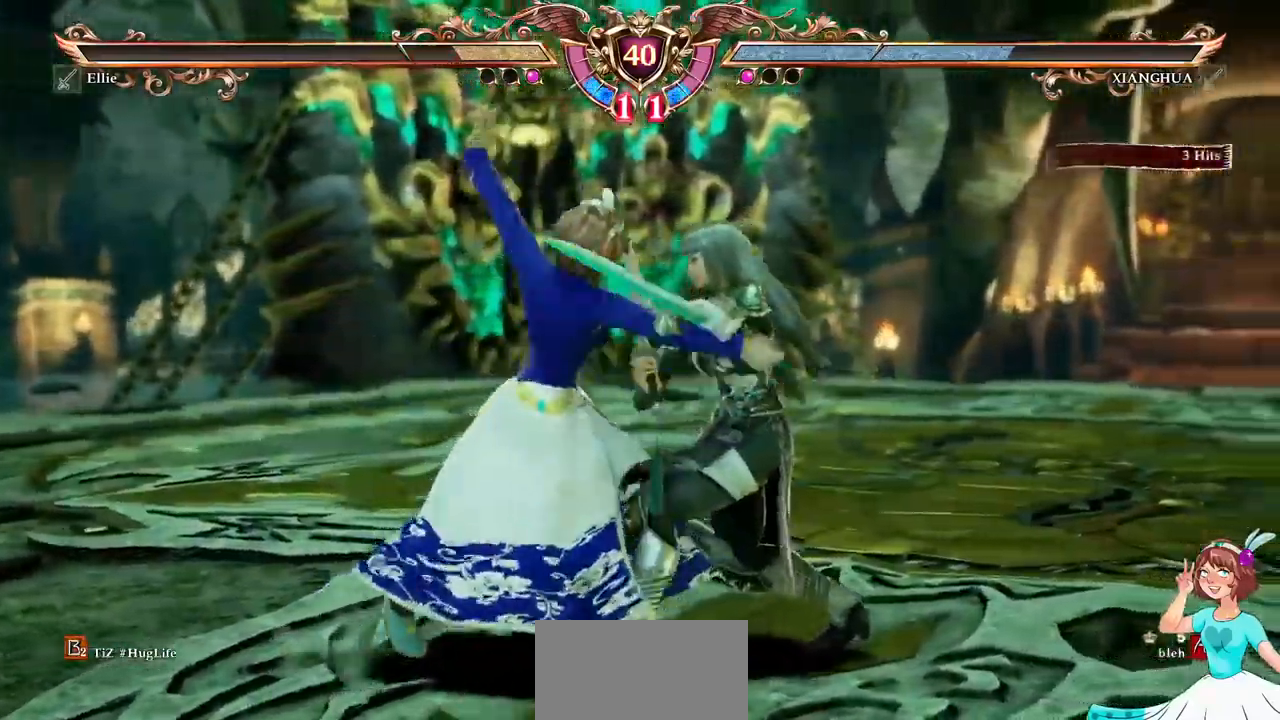
{"buttons": []}
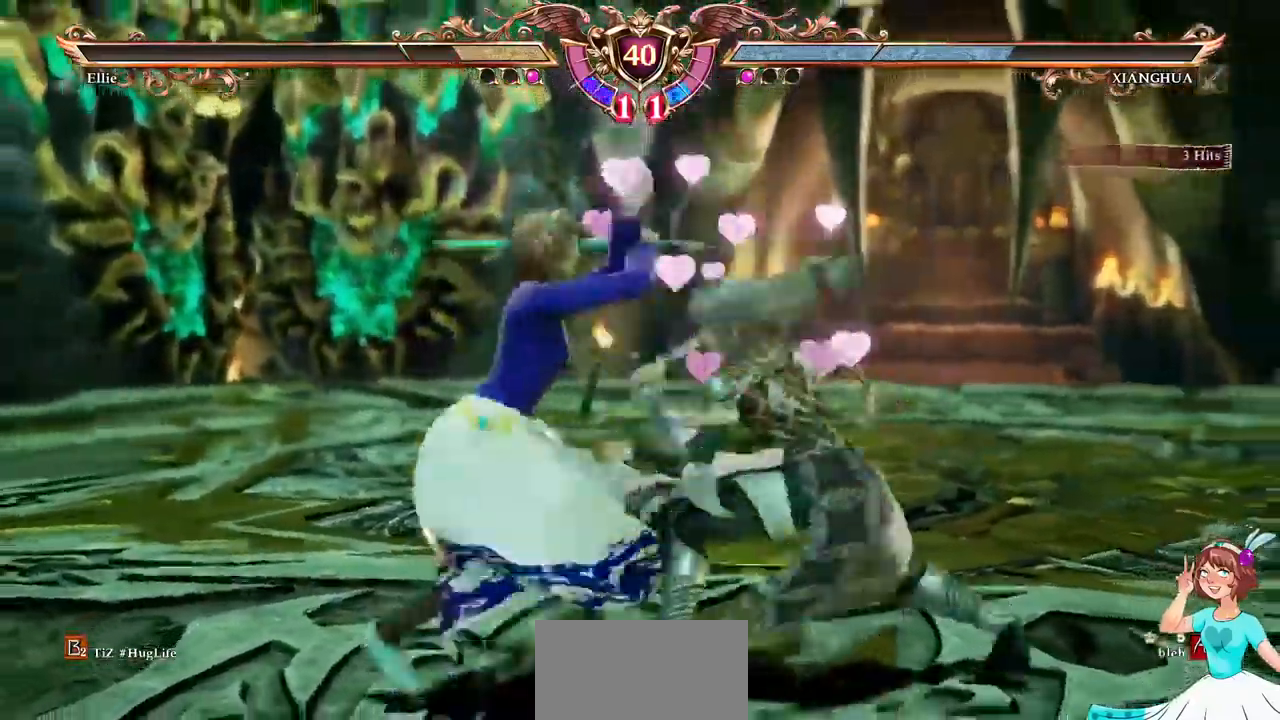
{"buttons": ["DPAD_RIGHT"], "events": [[417, "DPAD_RIGHT", "down"]]}
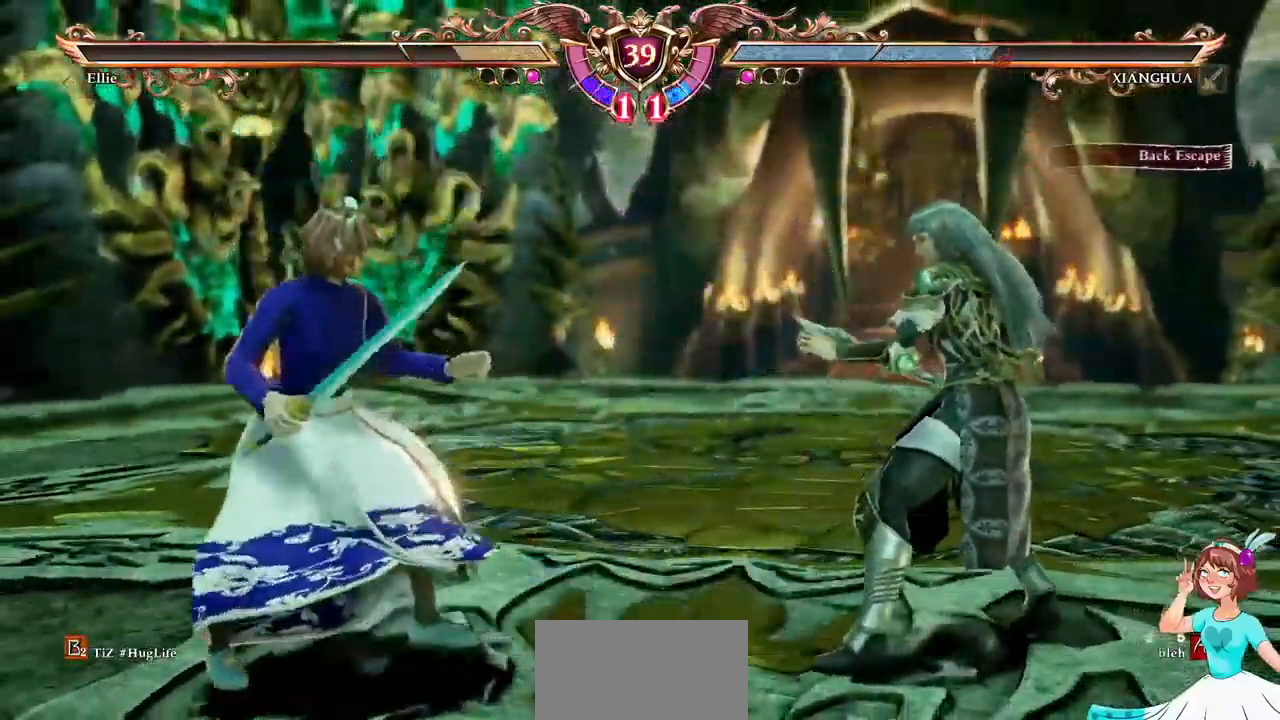
{"buttons": [], "events": [[133, "Y", "down"], [250, "Y", "up"], [267, "DPAD_RIGHT", "up"], [300, "Y", "down"], [450, "Y", "up"]]}
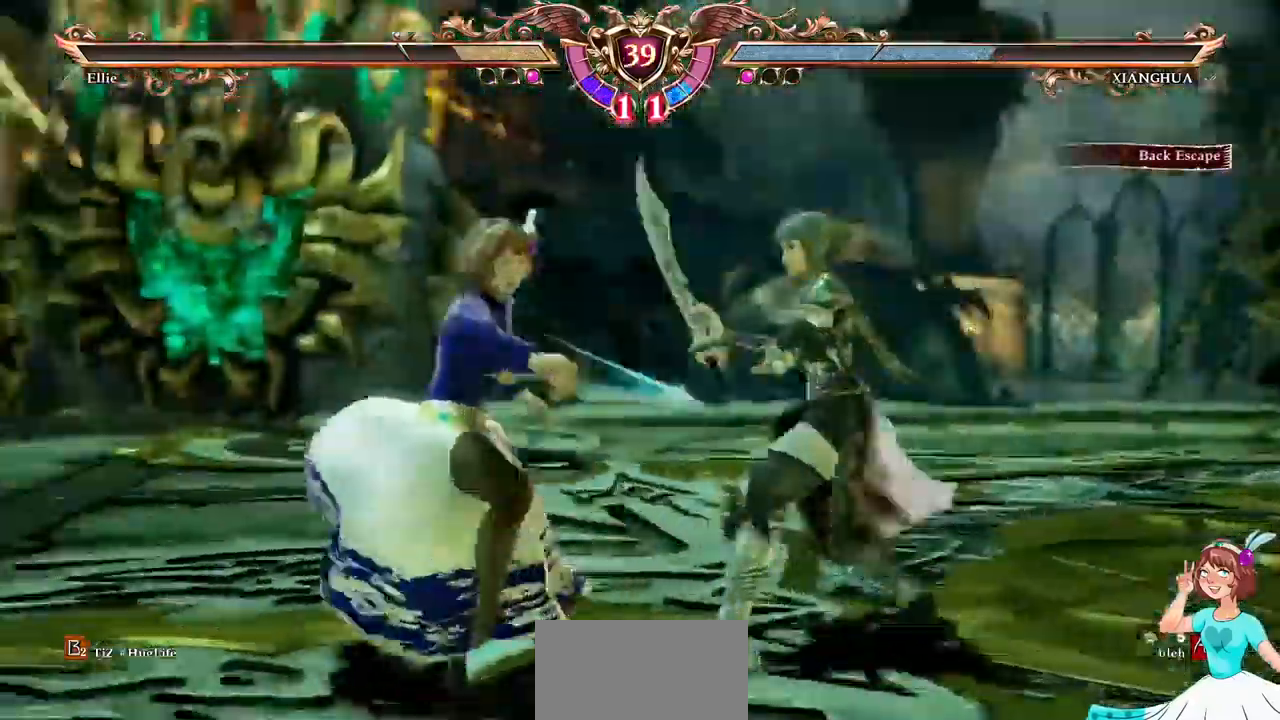
{"buttons": ["A"]}